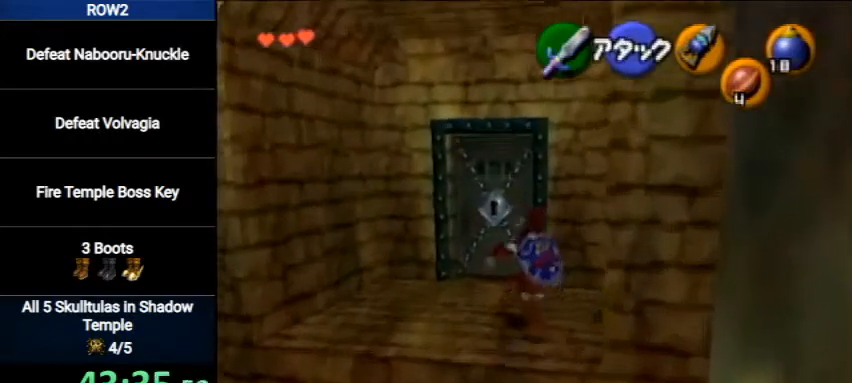
Gameplay with a controller (Nintendo layout); each line is a JSON object with the inputs held at the frame after it. "events" lists button and stick changes between this image and that frame as [ms after this image, input, new state], when the widget could be followed in between. Not read: L3 R3.
{"buttons": ["A"], "left_stick": "center", "right_stick": "center", "events": [[233, "left_stick", "center"], [267, "A", "down"], [367, "A", "up"], [400, "A", "down"], [433, "A", "up"], [500, "A", "down"]]}
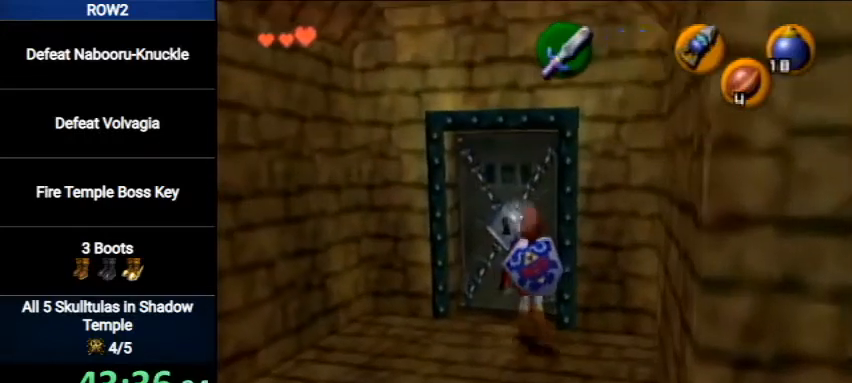
{"buttons": [], "left_stick": "up-left", "right_stick": "center", "events": [[100, "A", "up"], [167, "A", "down"], [267, "A", "up"], [367, "left_stick", "up-left"]]}
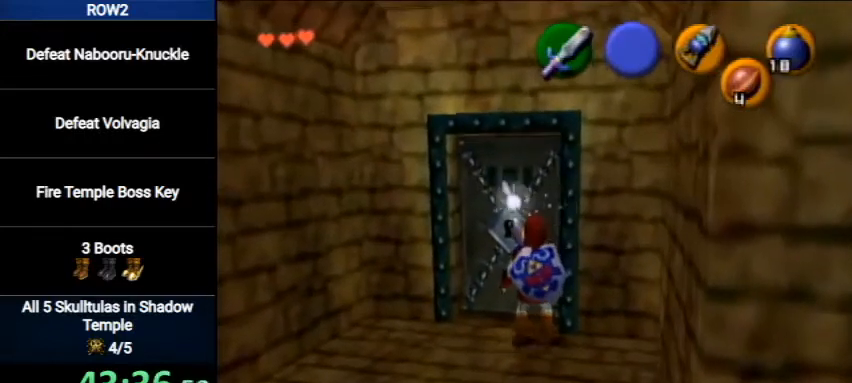
{"buttons": [], "left_stick": "center", "right_stick": "center", "events": [[67, "A", "down"], [67, "left_stick", "up"], [167, "A", "up"], [167, "left_stick", "center"], [233, "A", "down"], [300, "A", "up"], [333, "A", "down"], [433, "A", "up"]]}
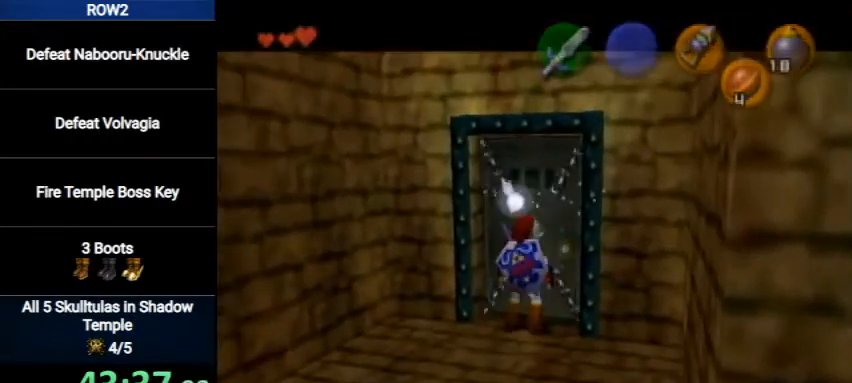
{"buttons": [], "left_stick": "center", "right_stick": "center", "events": []}
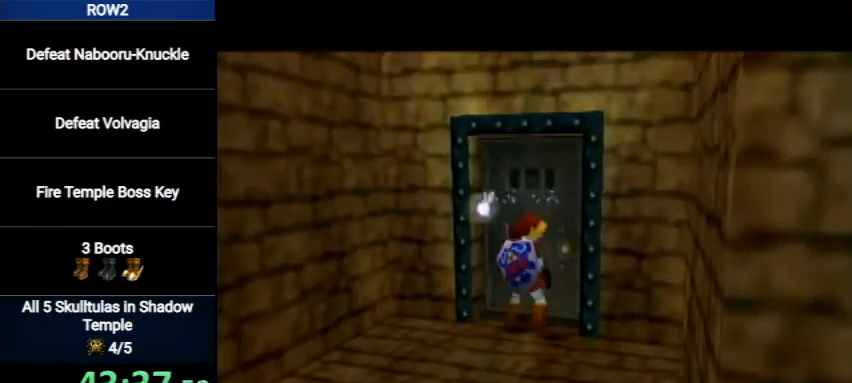
{"buttons": [], "left_stick": "center", "right_stick": "center", "events": []}
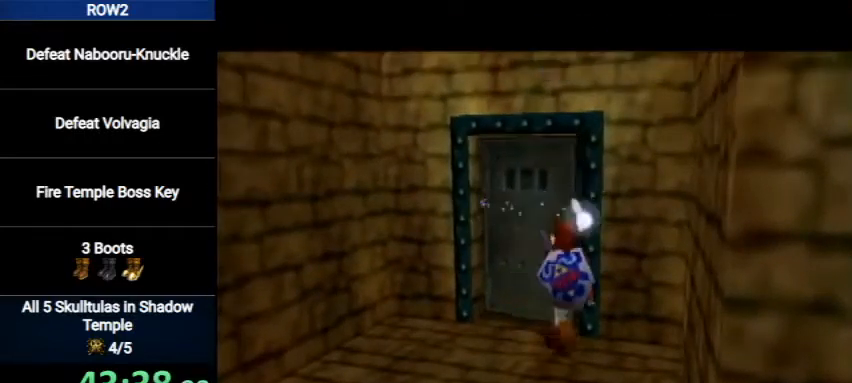
{"buttons": [], "left_stick": "center", "right_stick": "center", "events": []}
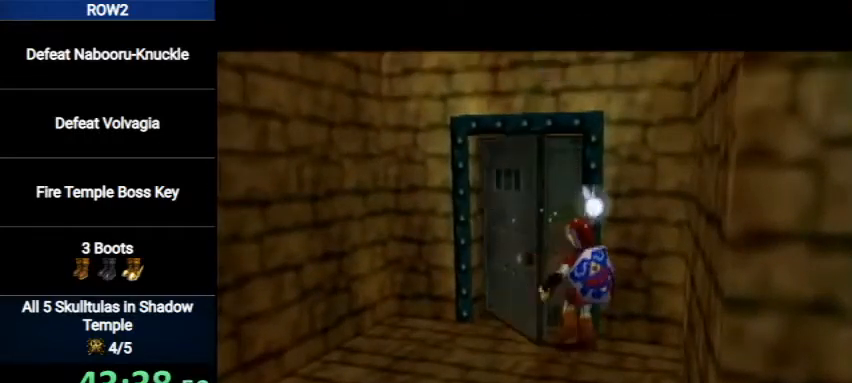
{"buttons": [], "left_stick": "center", "right_stick": "center", "events": []}
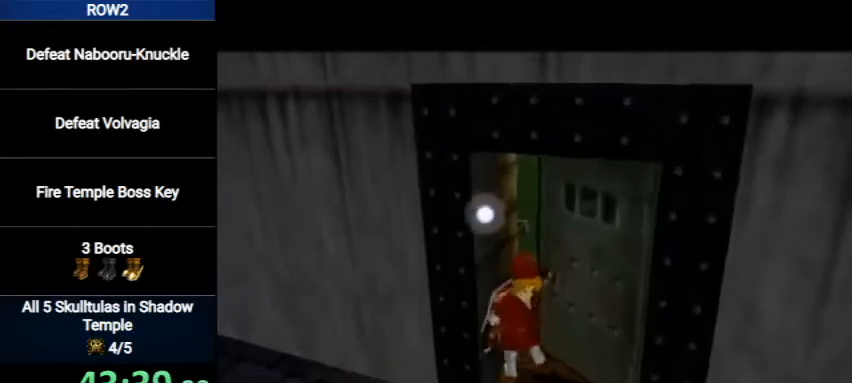
{"buttons": [], "left_stick": "center", "right_stick": "center", "events": []}
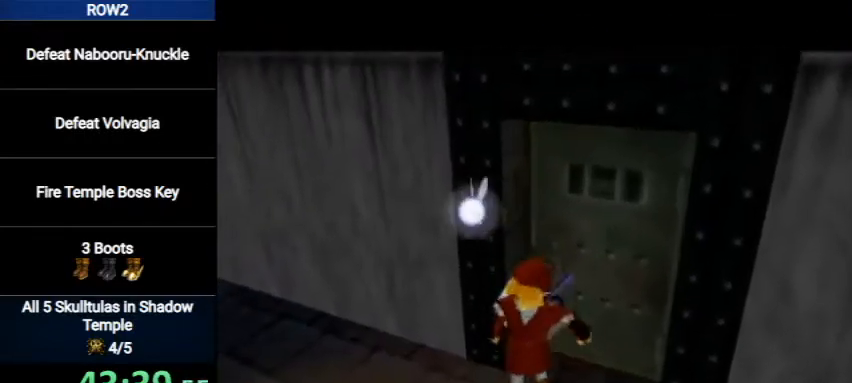
{"buttons": [], "left_stick": "up", "right_stick": "center", "events": [[133, "left_stick", "up"]]}
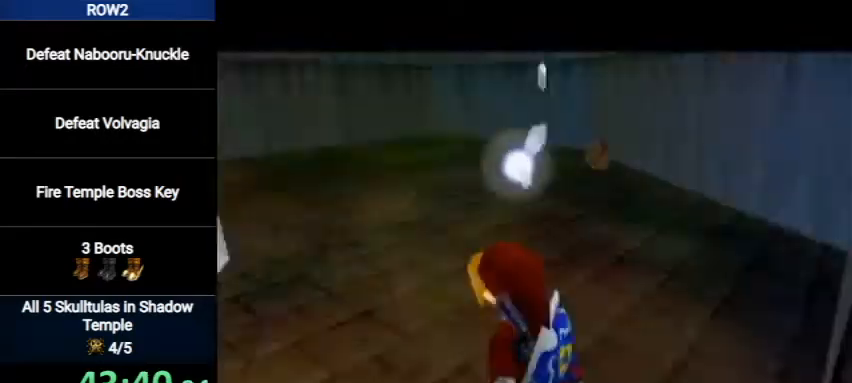
{"buttons": [], "left_stick": "up", "right_stick": "center", "events": []}
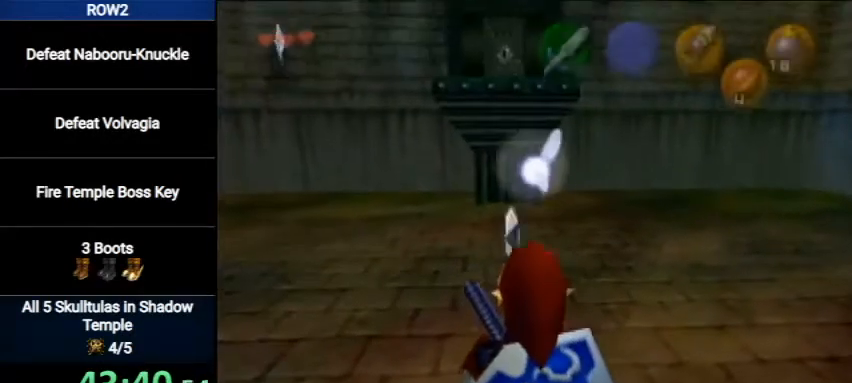
{"buttons": [], "left_stick": "up", "right_stick": "center", "events": [[167, "A", "down"], [400, "A", "up"]]}
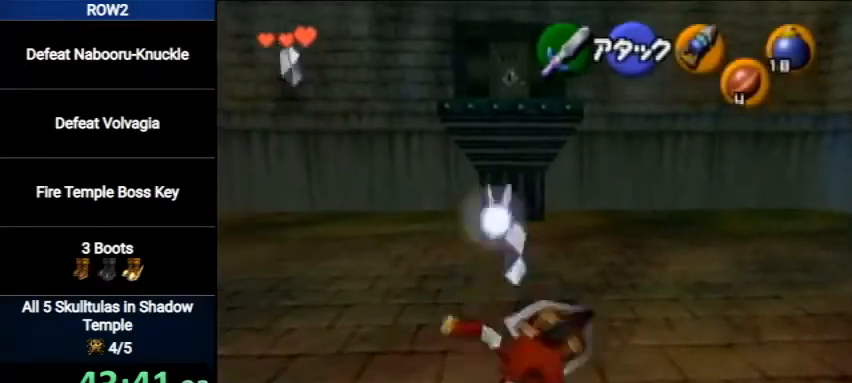
{"buttons": [], "left_stick": "up", "right_stick": "center", "events": []}
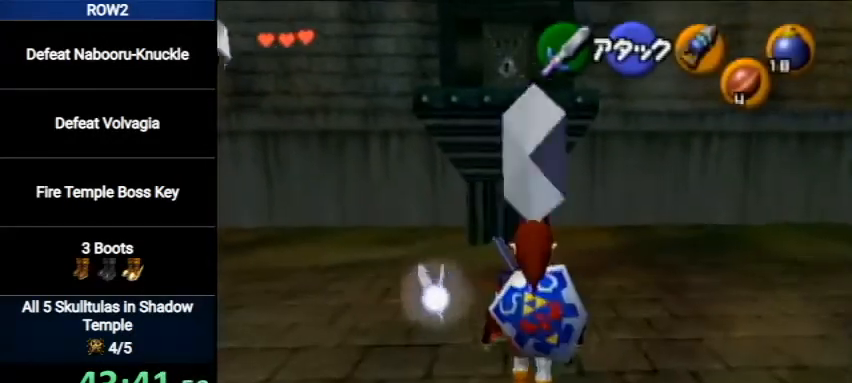
{"buttons": [], "left_stick": "up-right", "right_stick": "center", "events": [[267, "left_stick", "up-right"]]}
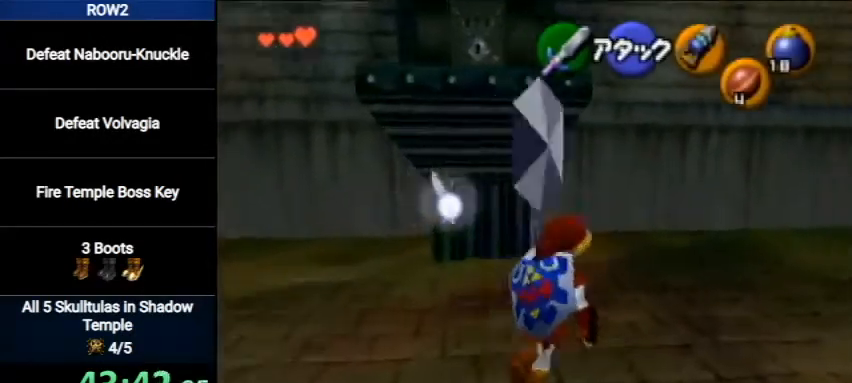
{"buttons": ["Y"], "left_stick": "center", "right_stick": "center", "events": [[133, "Y", "down"], [167, "left_stick", "center"]]}
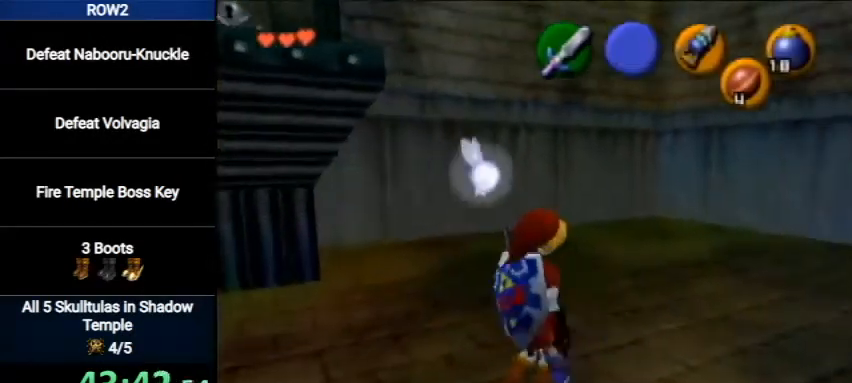
{"buttons": ["Y"], "left_stick": "down-right", "right_stick": "center", "events": [[200, "left_stick", "down-right"]]}
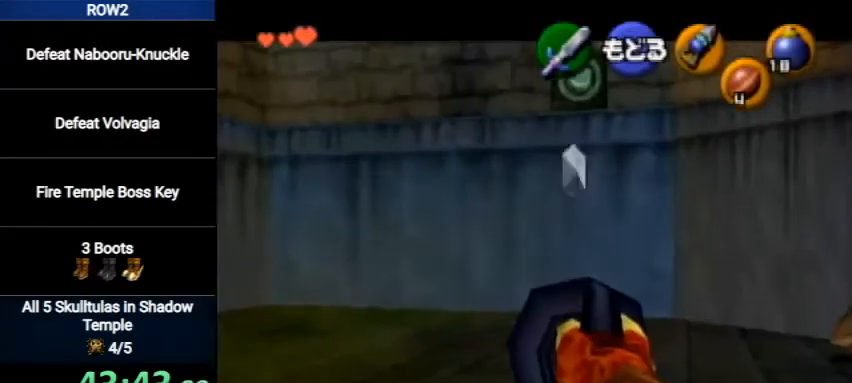
{"buttons": [], "left_stick": "up-left", "right_stick": "center", "events": [[200, "Y", "up"], [200, "left_stick", "center"], [300, "A", "down"], [400, "A", "up"], [400, "left_stick", "up-left"]]}
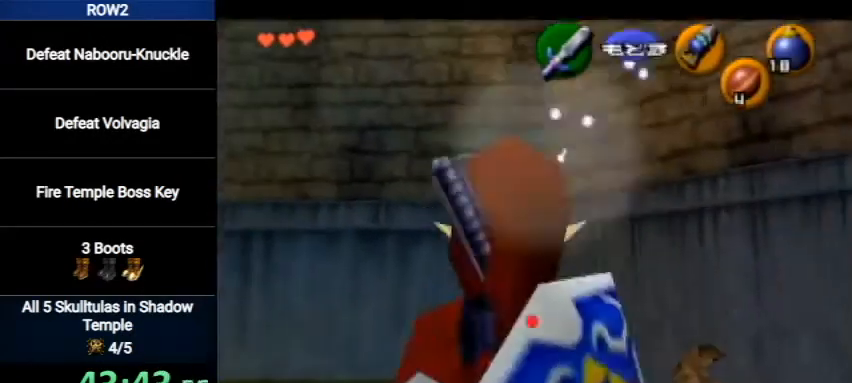
{"buttons": ["Y"], "left_stick": "up", "right_stick": "center", "events": [[200, "left_stick", "up"], [467, "Y", "down"]]}
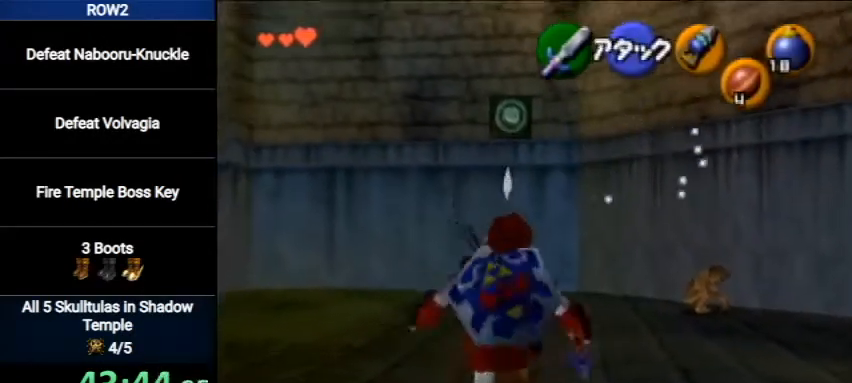
{"buttons": ["Y"], "left_stick": "down-left", "right_stick": "center", "events": [[33, "left_stick", "center"], [400, "left_stick", "down-left"]]}
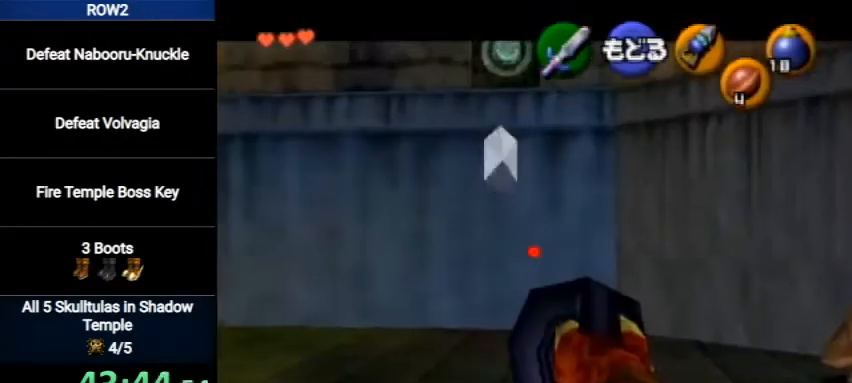
{"buttons": [], "left_stick": "center", "right_stick": "center", "events": [[200, "left_stick", "down"], [300, "Y", "up"], [300, "left_stick", "center"]]}
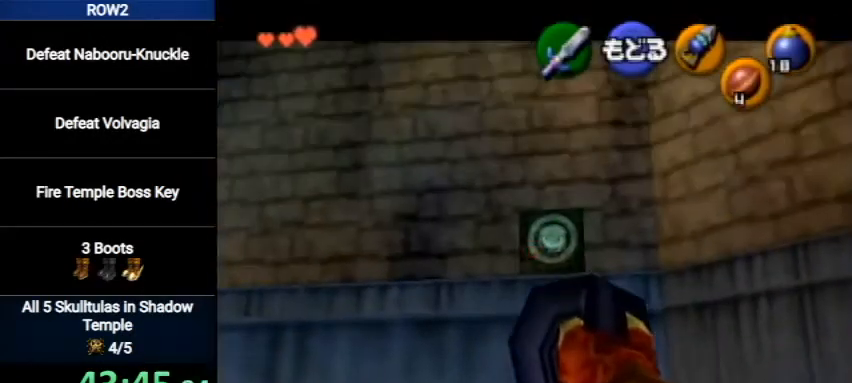
{"buttons": [], "left_stick": "center", "right_stick": "center", "events": []}
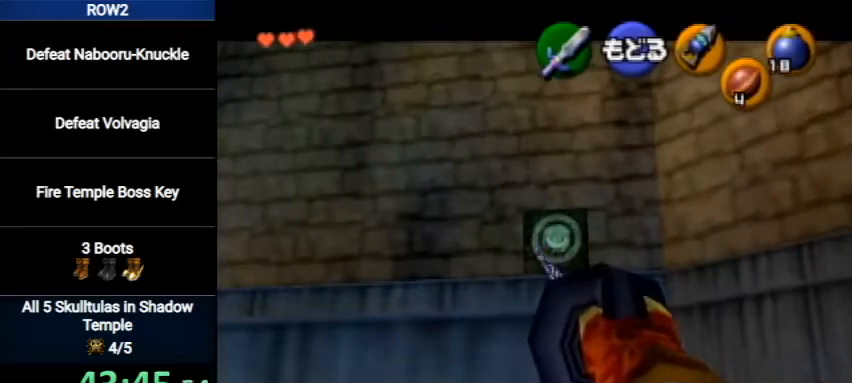
{"buttons": [], "left_stick": "center", "right_stick": "center", "events": []}
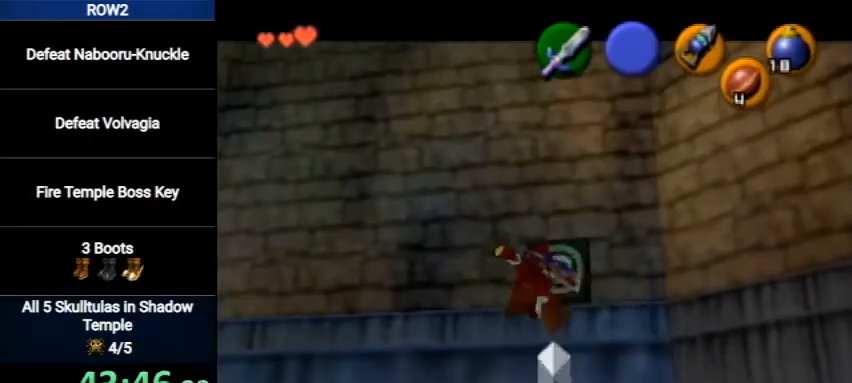
{"buttons": [], "left_stick": "down", "right_stick": "center", "events": [[233, "left_stick", "down"]]}
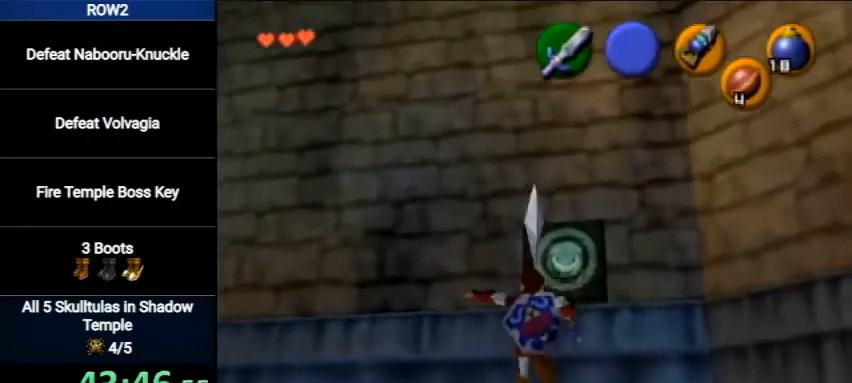
{"buttons": ["A", "L1"], "left_stick": "center", "right_stick": "center", "events": [[400, "A", "down"], [467, "L1", "down"], [500, "left_stick", "center"]]}
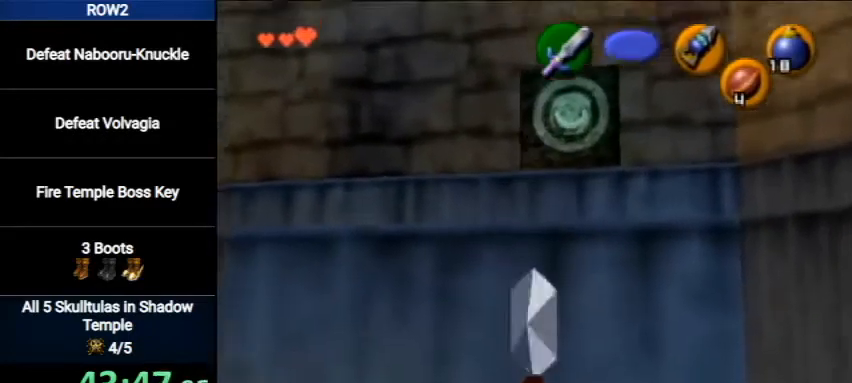
{"buttons": [], "left_stick": "up", "right_stick": "center", "events": [[100, "left_stick", "up"], [133, "A", "up"], [200, "L1", "up"]]}
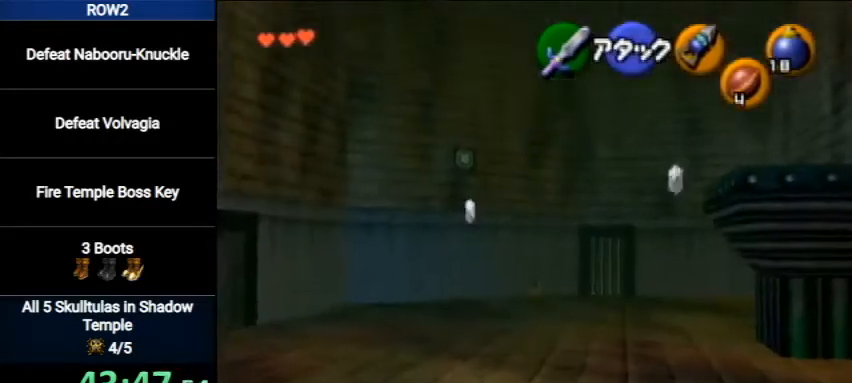
{"buttons": [], "left_stick": "up", "right_stick": "center", "events": [[167, "A", "down"], [400, "A", "up"]]}
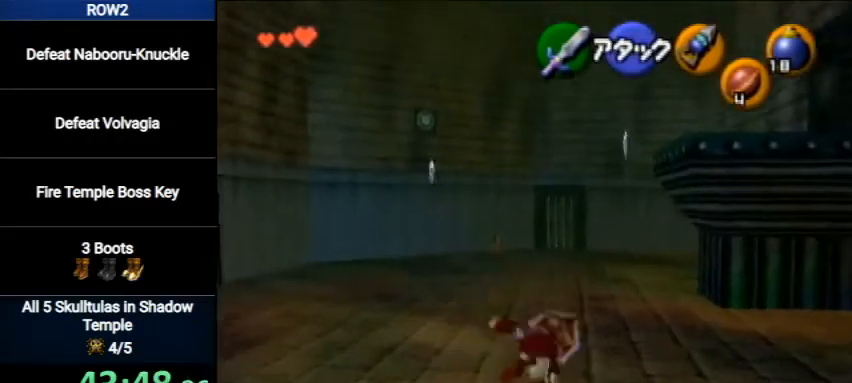
{"buttons": ["A"], "left_stick": "up", "right_stick": "center", "events": [[433, "A", "down"]]}
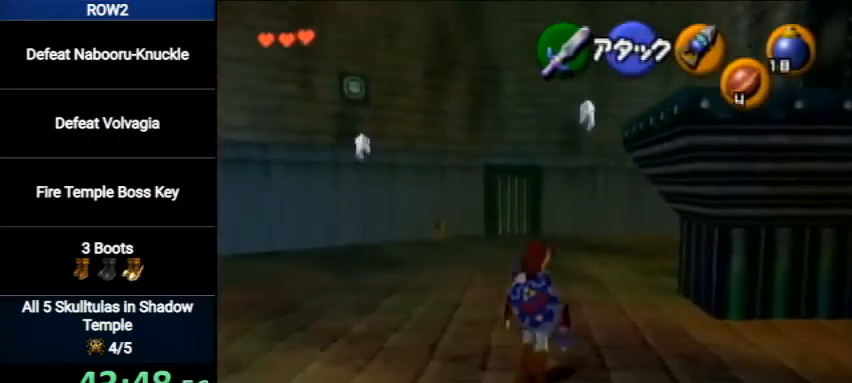
{"buttons": [], "left_stick": "up", "right_stick": "center", "events": [[200, "A", "up"]]}
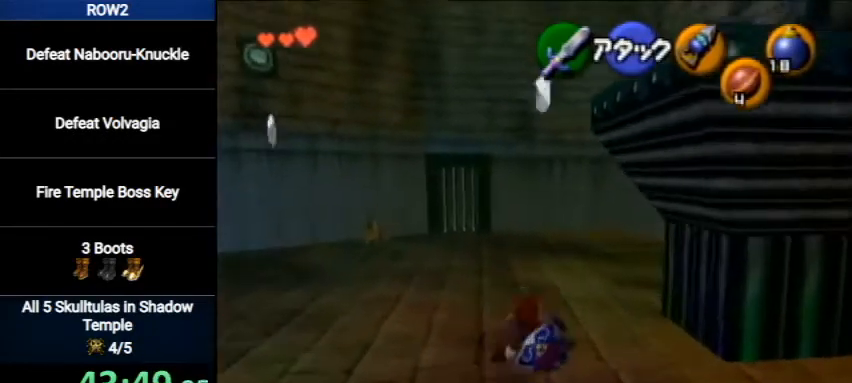
{"buttons": ["A"], "left_stick": "up", "right_stick": "center", "events": [[233, "A", "down"]]}
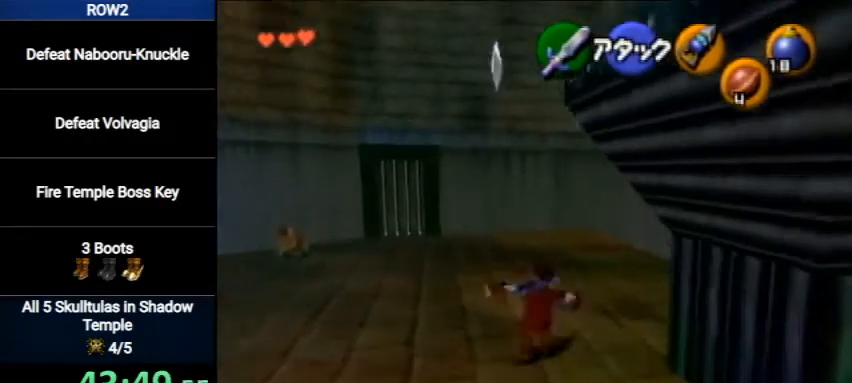
{"buttons": [], "left_stick": "up", "right_stick": "center", "events": [[33, "A", "up"]]}